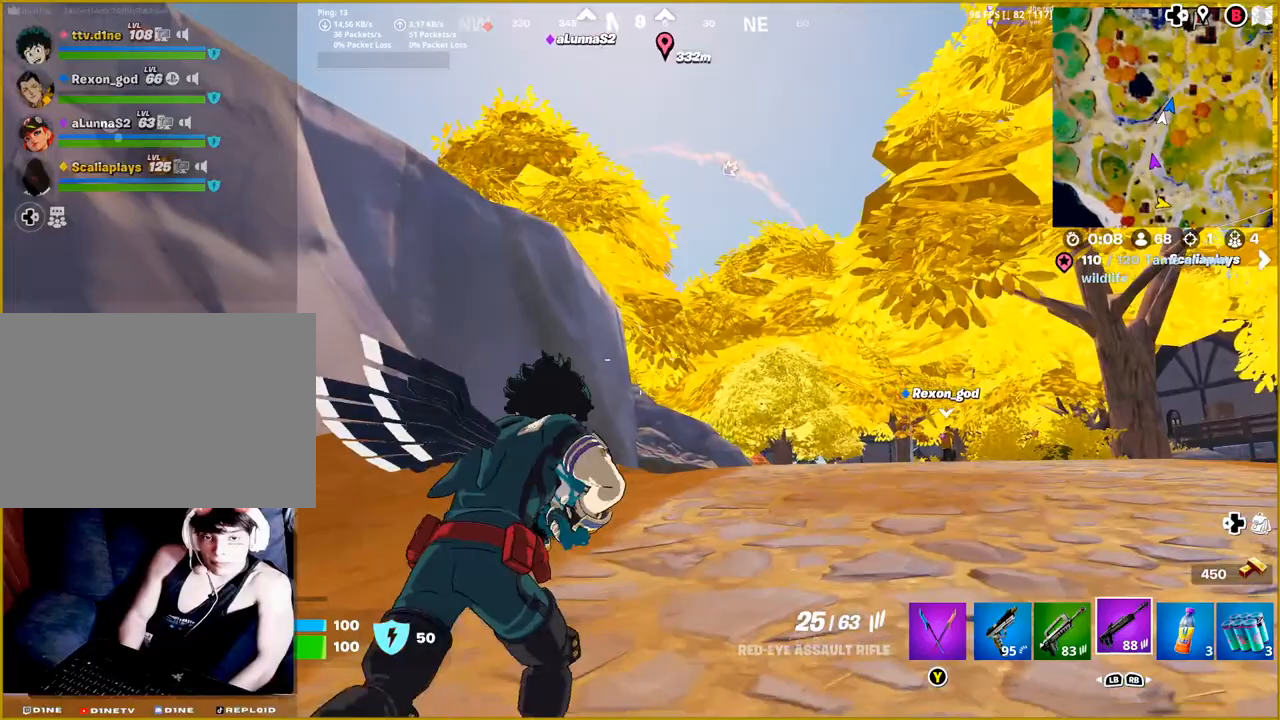
Gameplay with a controller (PlayStation layout); each line is a JSON object with the inputs held at the frame after it. "events" lists button and stick changes between this image and that frame as [ms after this image, input, new state], when the widget could be followed in between.
{"buttons": [], "left_stick": "up-right", "right_stick": "center", "events": [[450, "right_stick", "center"]]}
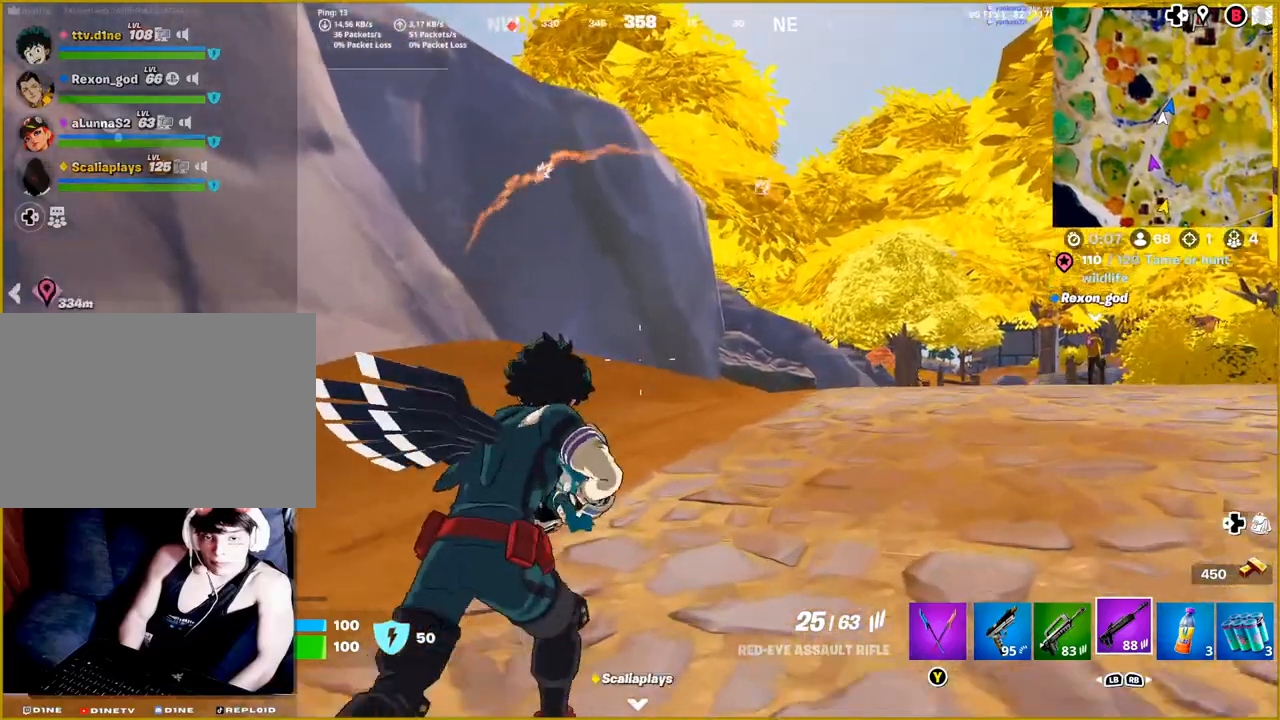
{"buttons": [], "left_stick": "up-right", "right_stick": "center", "events": [[217, "right_stick", "right"], [450, "right_stick", "center"]]}
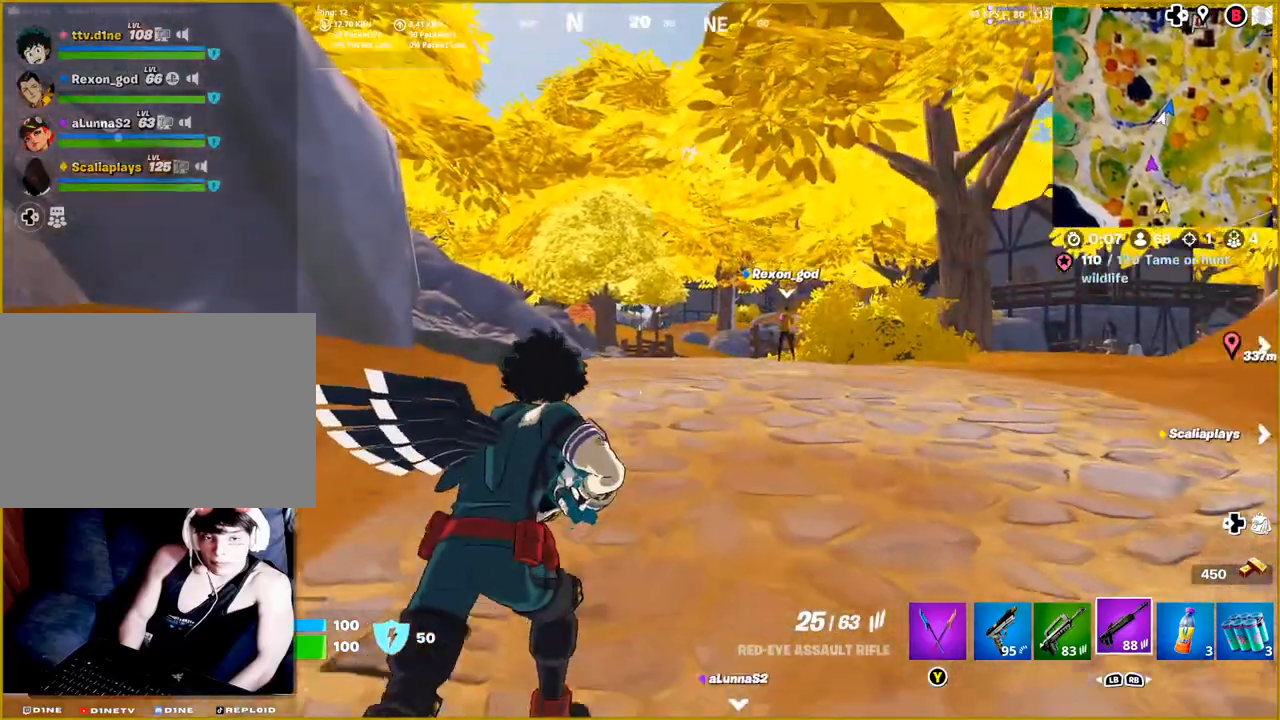
{"buttons": [], "left_stick": "up", "right_stick": "left", "events": [[367, "left_stick", "up"], [433, "right_stick", "left"]]}
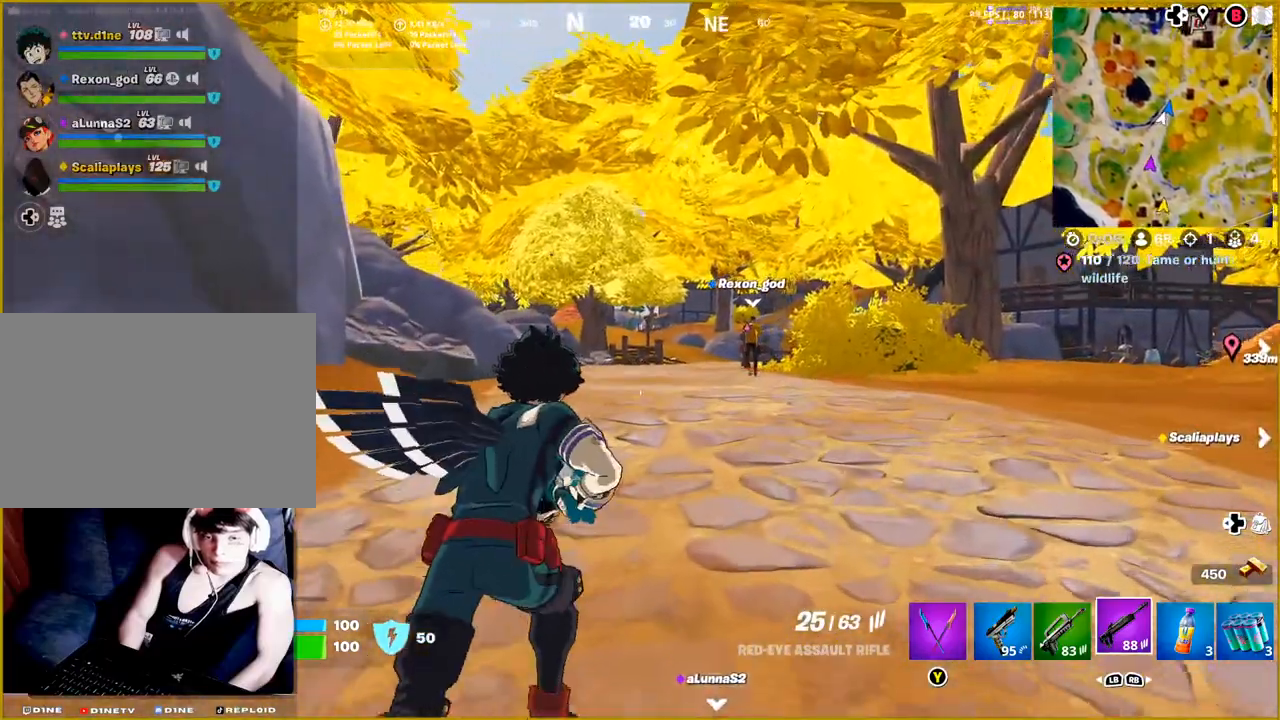
{"buttons": [], "left_stick": "up", "right_stick": "left", "events": [[83, "right_stick", "center"], [383, "right_stick", "left"]]}
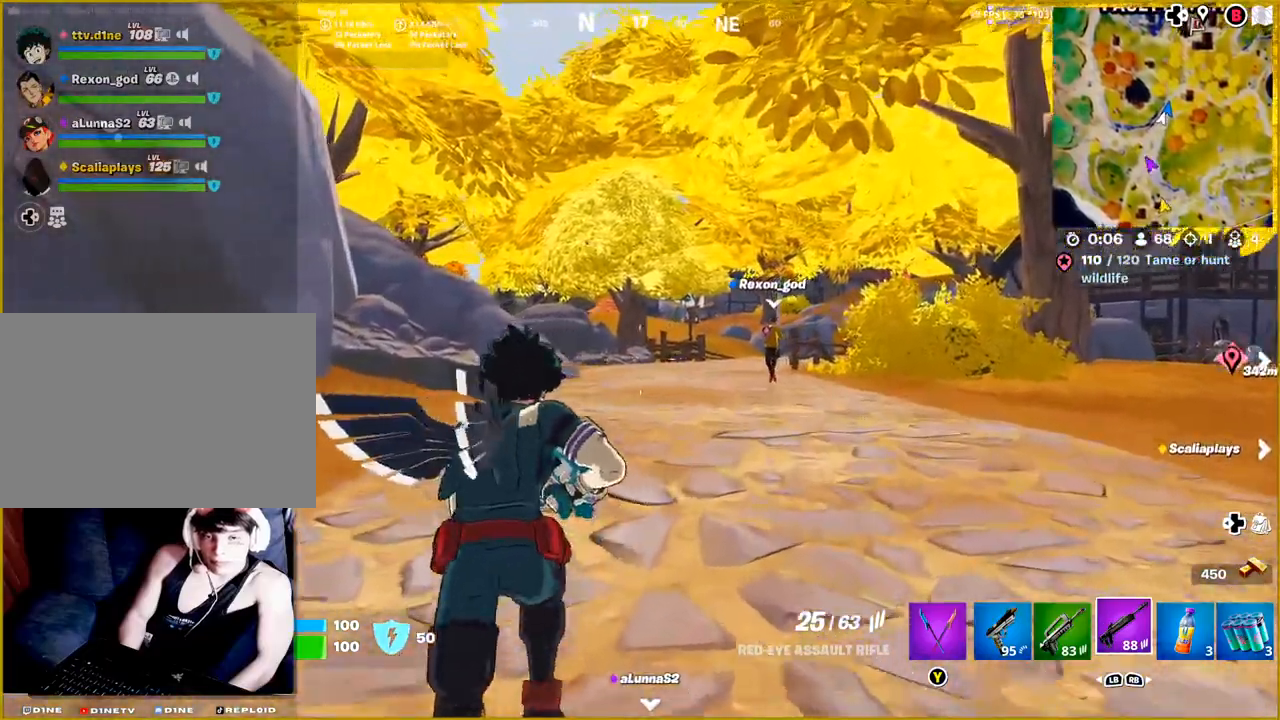
{"buttons": ["L3"], "left_stick": "up", "right_stick": "left", "events": [[50, "right_stick", "center"], [367, "right_stick", "left"], [500, "L3", "down"]]}
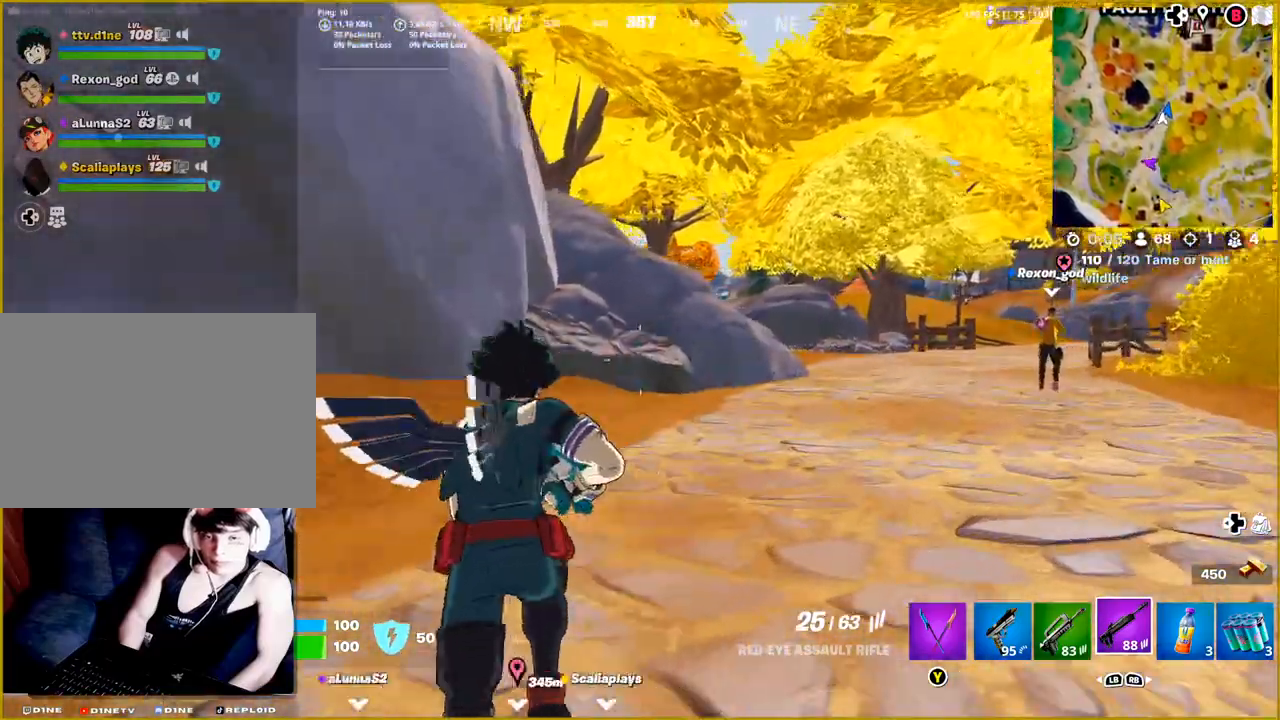
{"buttons": [], "left_stick": "up", "right_stick": "center", "events": [[33, "right_stick", "center"], [117, "L3", "up"]]}
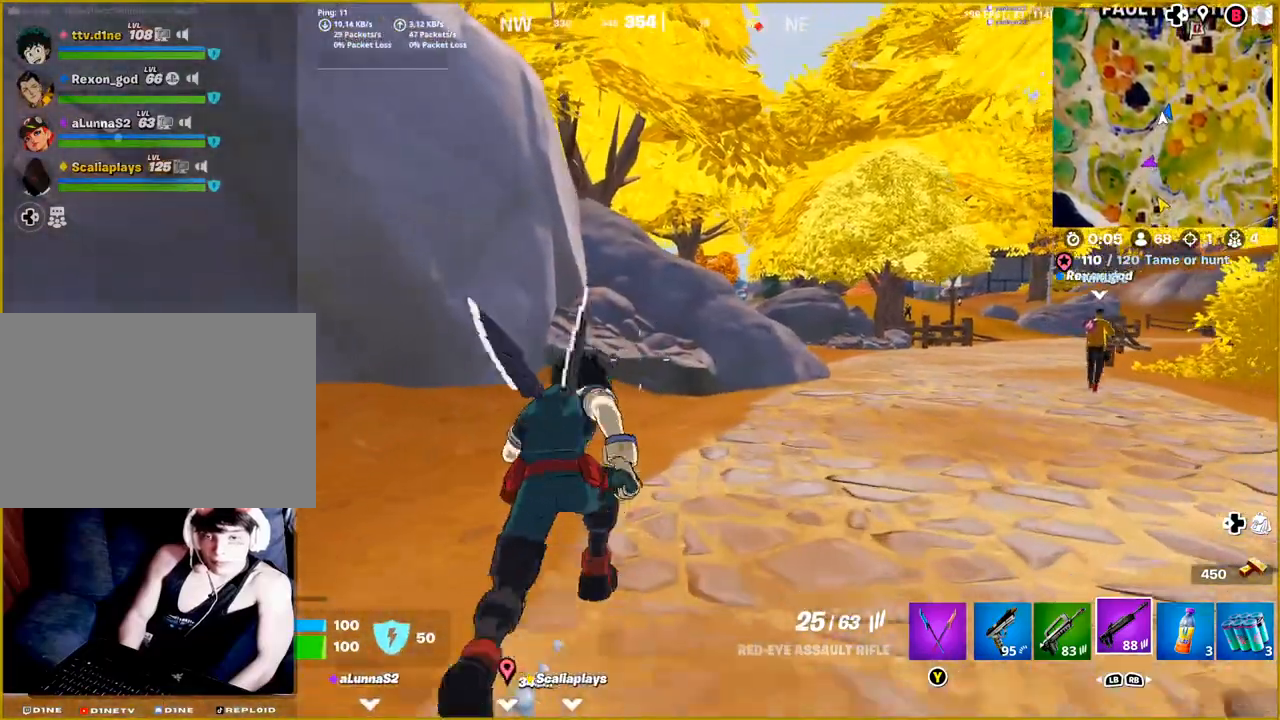
{"buttons": [], "left_stick": "up", "right_stick": "center", "events": []}
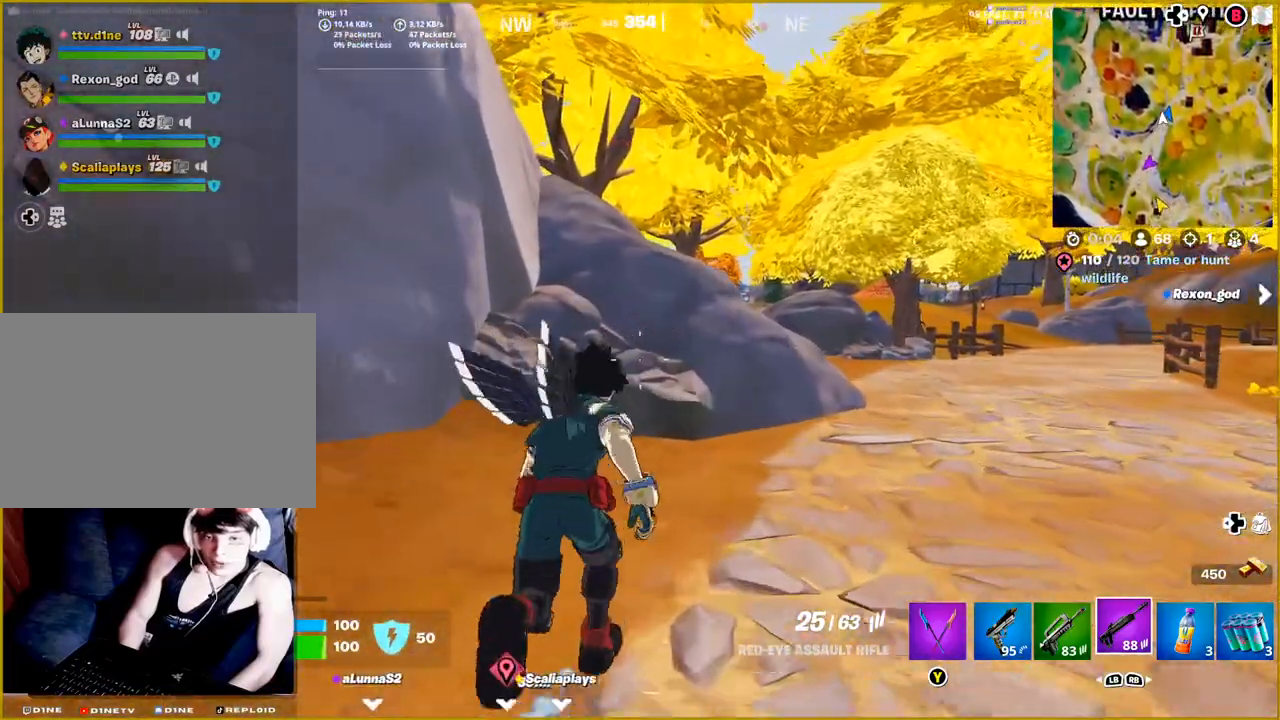
{"buttons": [], "left_stick": "up", "right_stick": "center", "events": [[250, "CROSS", "down"], [400, "CROSS", "up"]]}
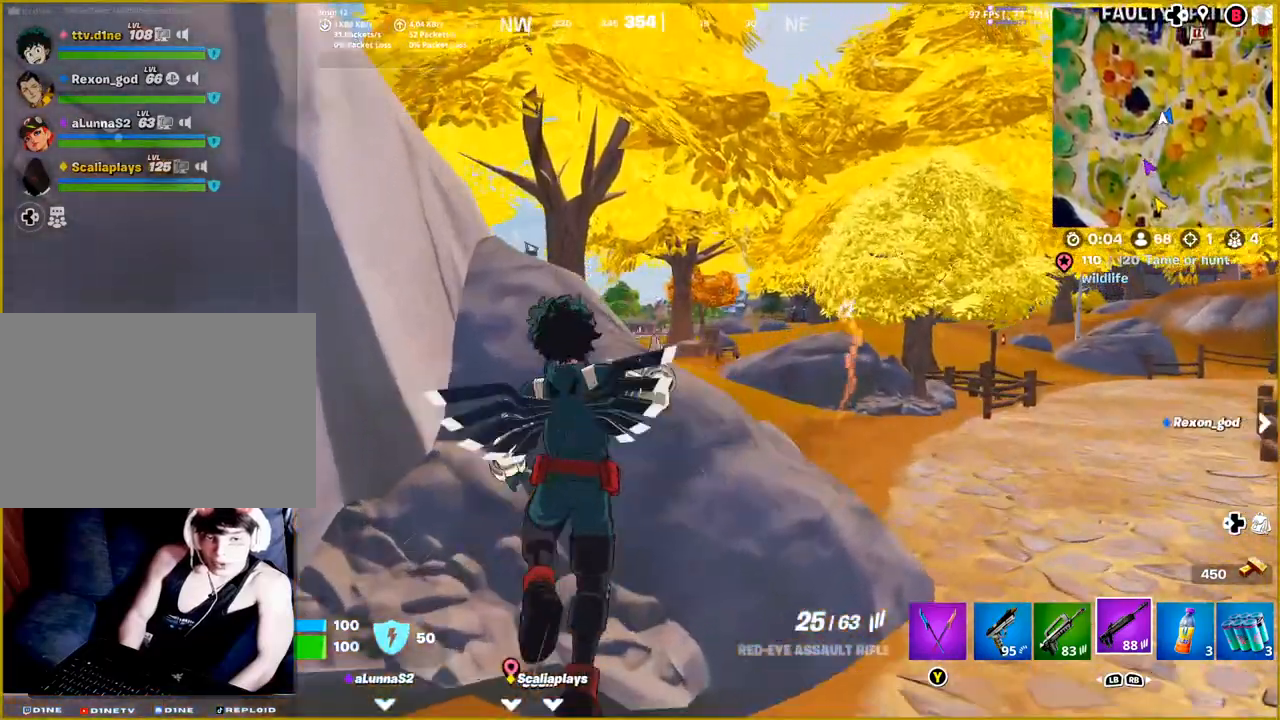
{"buttons": [], "left_stick": "up", "right_stick": "right", "events": [[367, "right_stick", "right"]]}
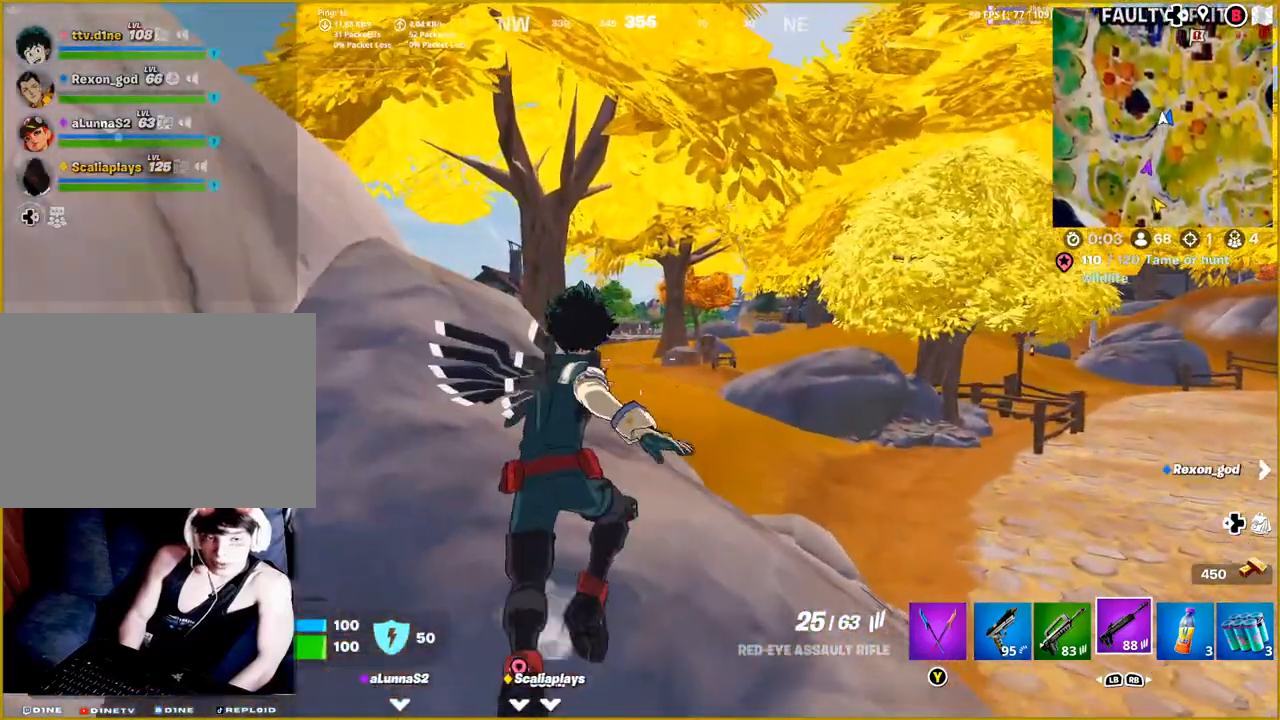
{"buttons": [], "left_stick": "right", "right_stick": "right", "events": [[133, "left_stick", "up-left"], [450, "left_stick", "center"], [500, "left_stick", "right"]]}
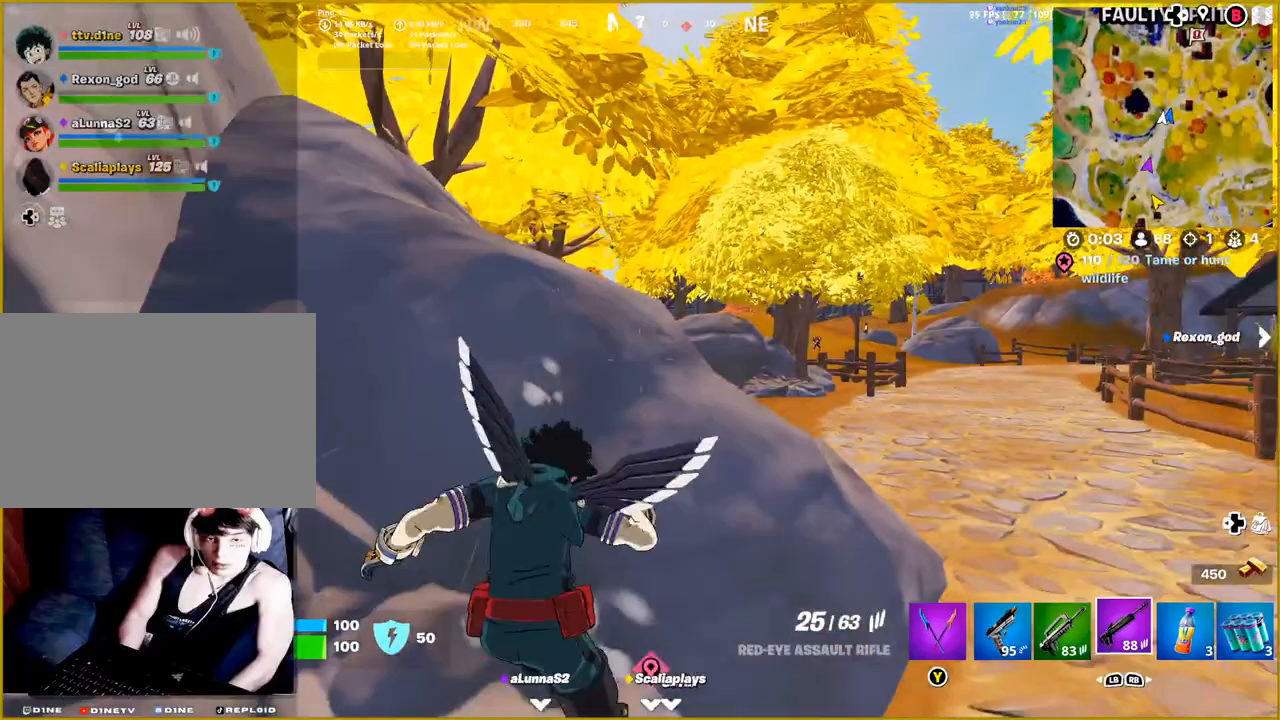
{"buttons": [], "left_stick": "right", "right_stick": "right", "events": [[33, "right_stick", "center"], [283, "L1", "down"], [350, "right_stick", "right"], [400, "L1", "up"]]}
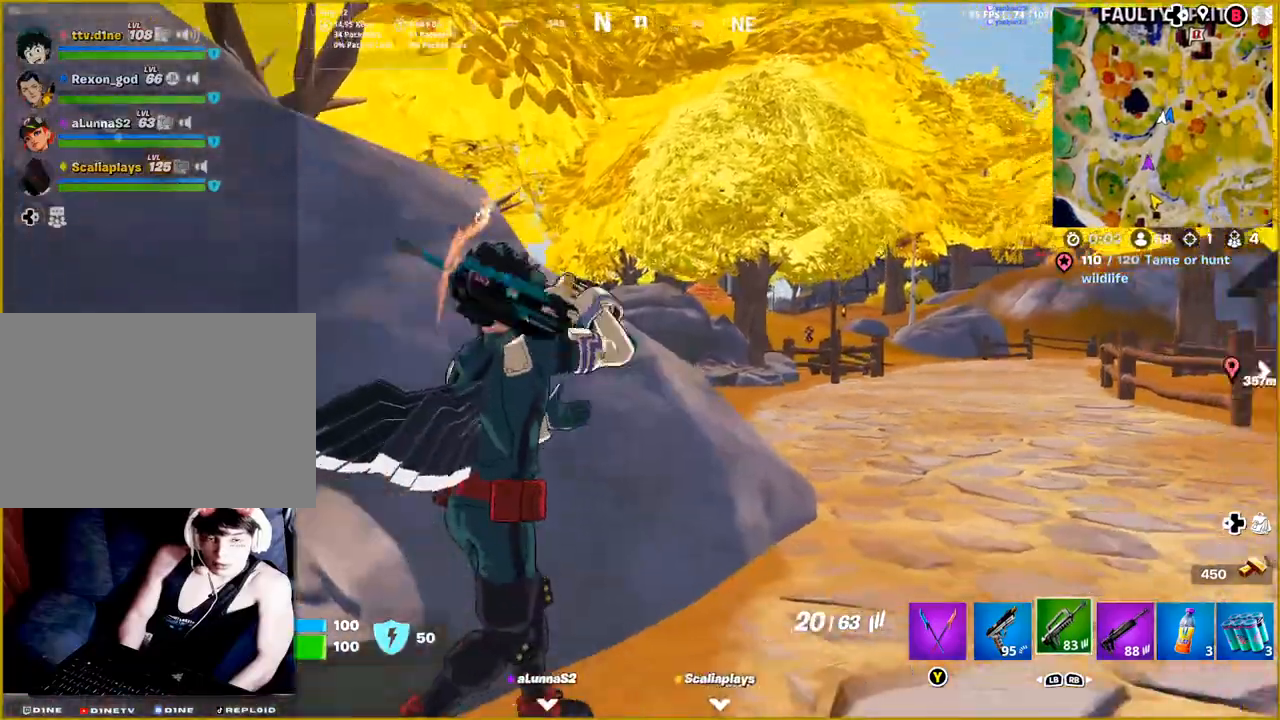
{"buttons": ["R1"], "left_stick": "up", "right_stick": "center", "events": [[67, "L1", "down"], [217, "L1", "up"], [267, "left_stick", "up-right"], [400, "left_stick", "up"], [417, "right_stick", "center"], [500, "R1", "down"]]}
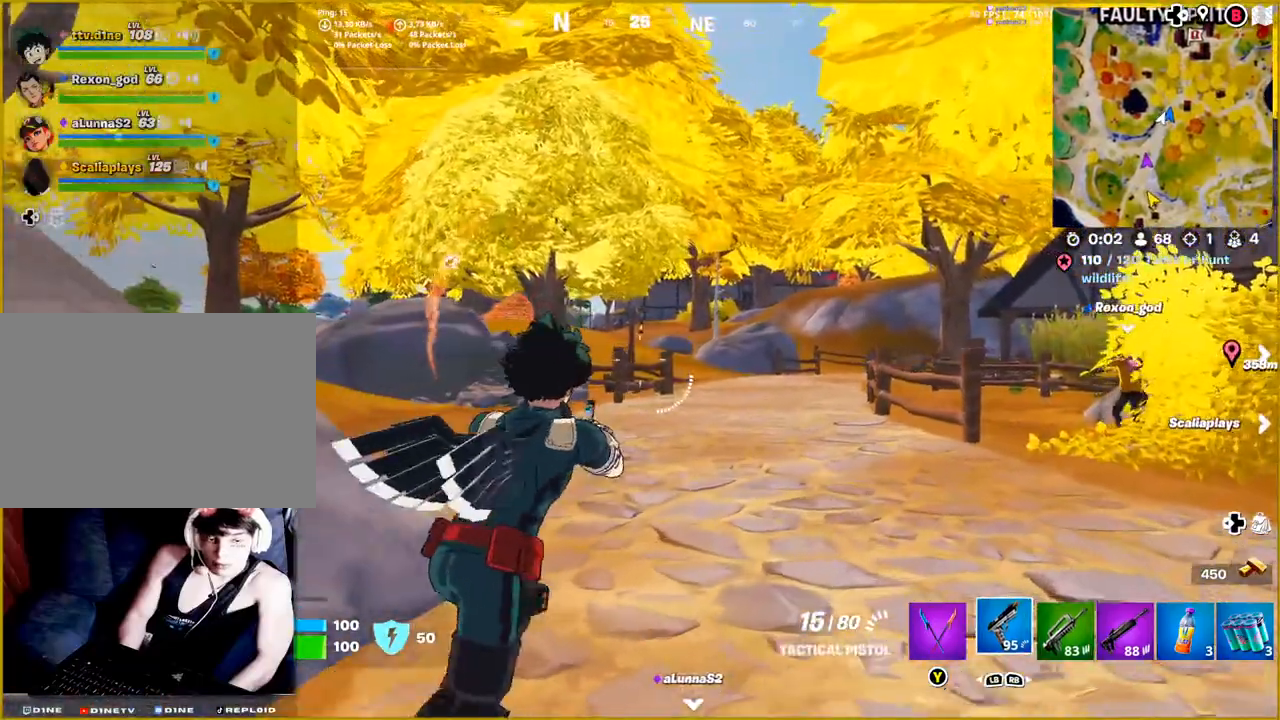
{"buttons": ["L2"], "left_stick": "up", "right_stick": "right", "events": [[117, "R1", "up"], [217, "L2", "down"], [383, "right_stick", "right"]]}
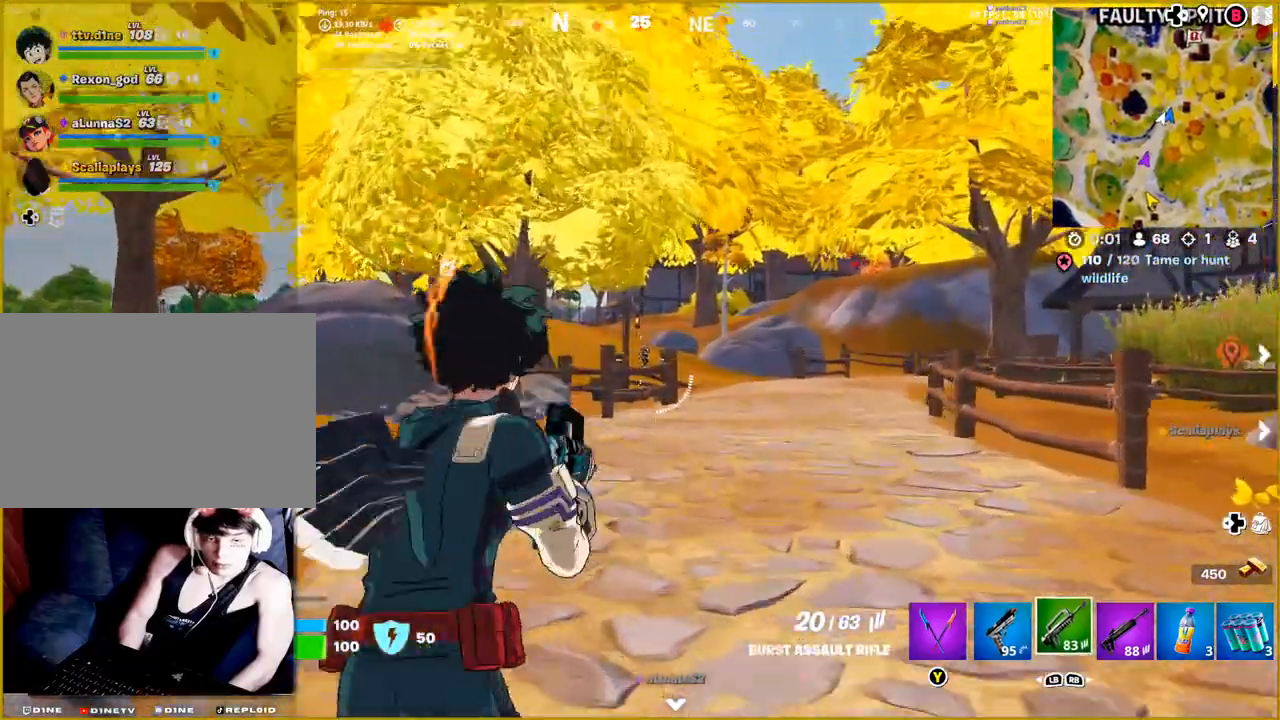
{"buttons": ["L2", "R2"], "left_stick": "up", "right_stick": "down-right", "events": [[300, "R2", "down"], [417, "right_stick", "down-right"]]}
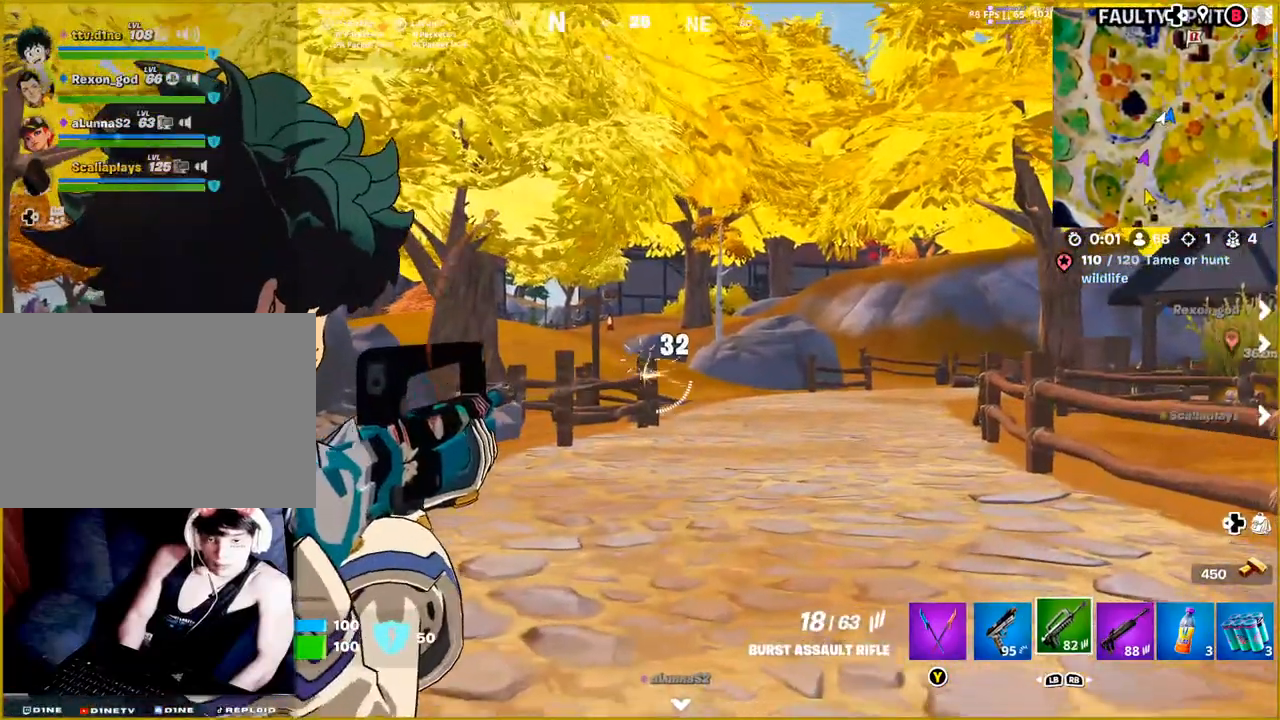
{"buttons": ["L2", "R2"], "left_stick": "up", "right_stick": "center", "events": [[433, "right_stick", "center"]]}
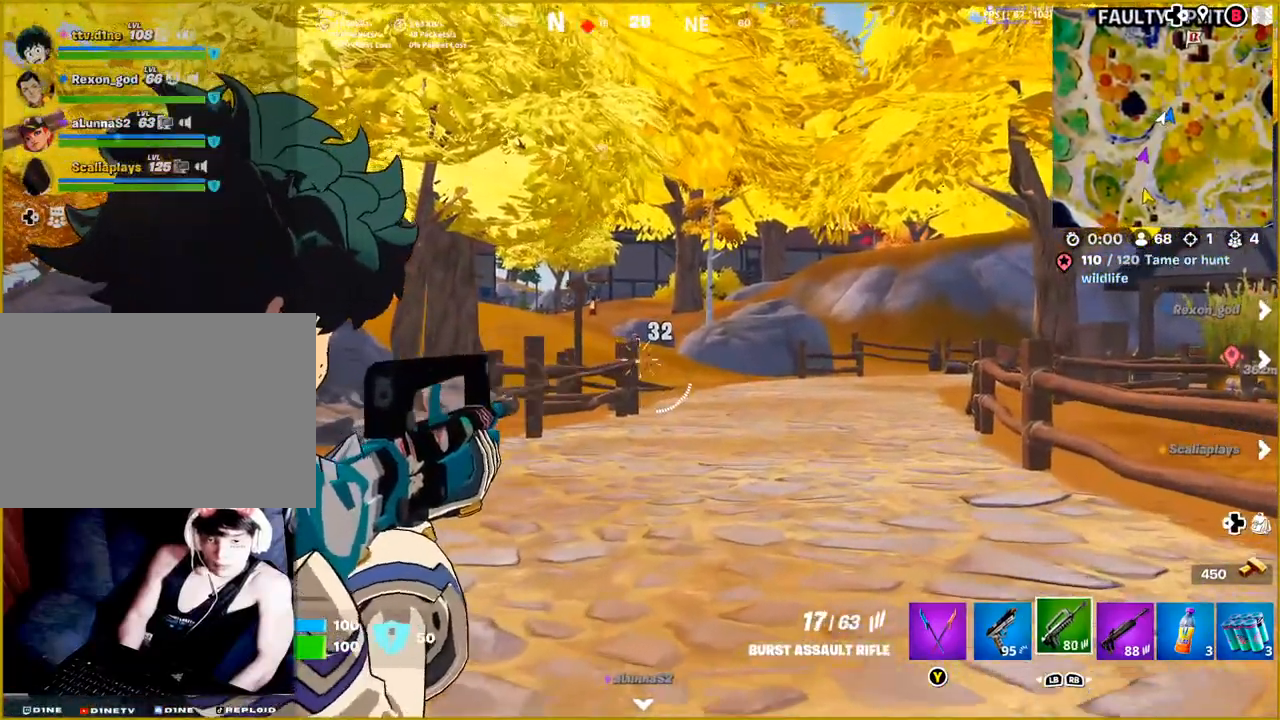
{"buttons": ["L2", "R2"], "left_stick": "up", "right_stick": "center", "events": [[233, "right_stick", "left"], [383, "right_stick", "center"]]}
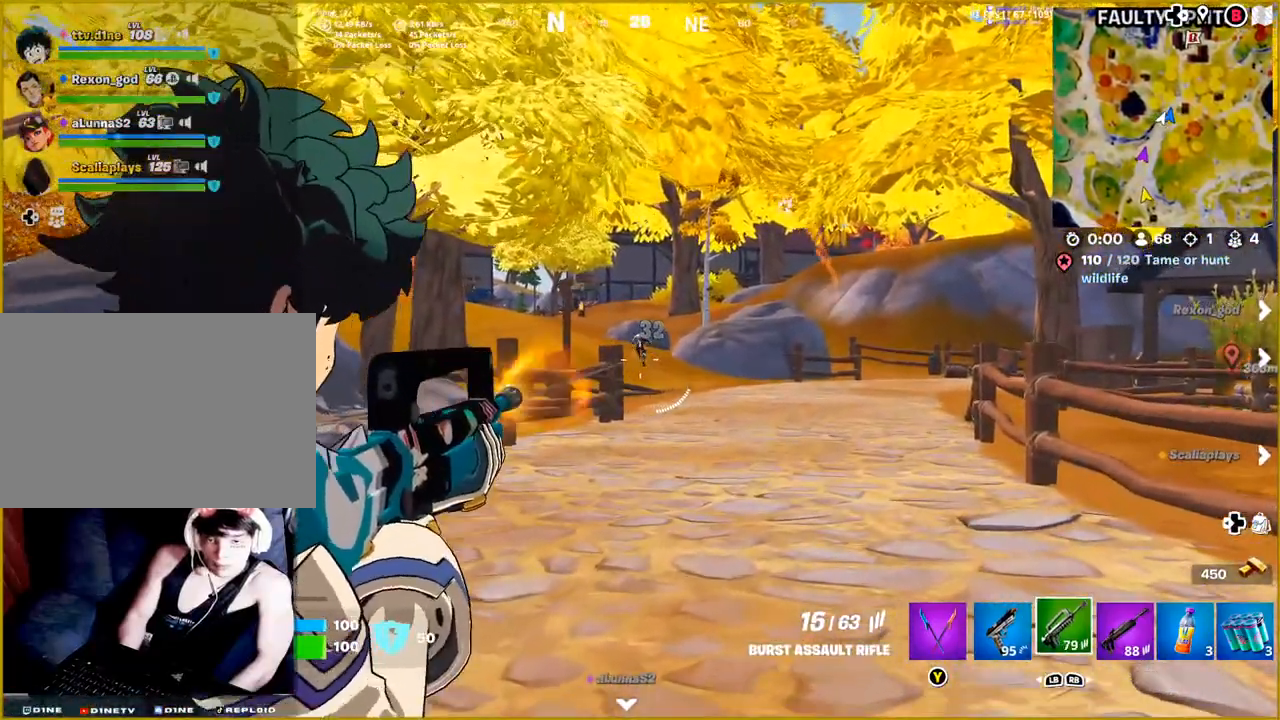
{"buttons": ["L2", "R2"], "left_stick": "up", "right_stick": "up-left", "events": [[67, "right_stick", "up"], [300, "right_stick", "center"], [433, "right_stick", "up-left"]]}
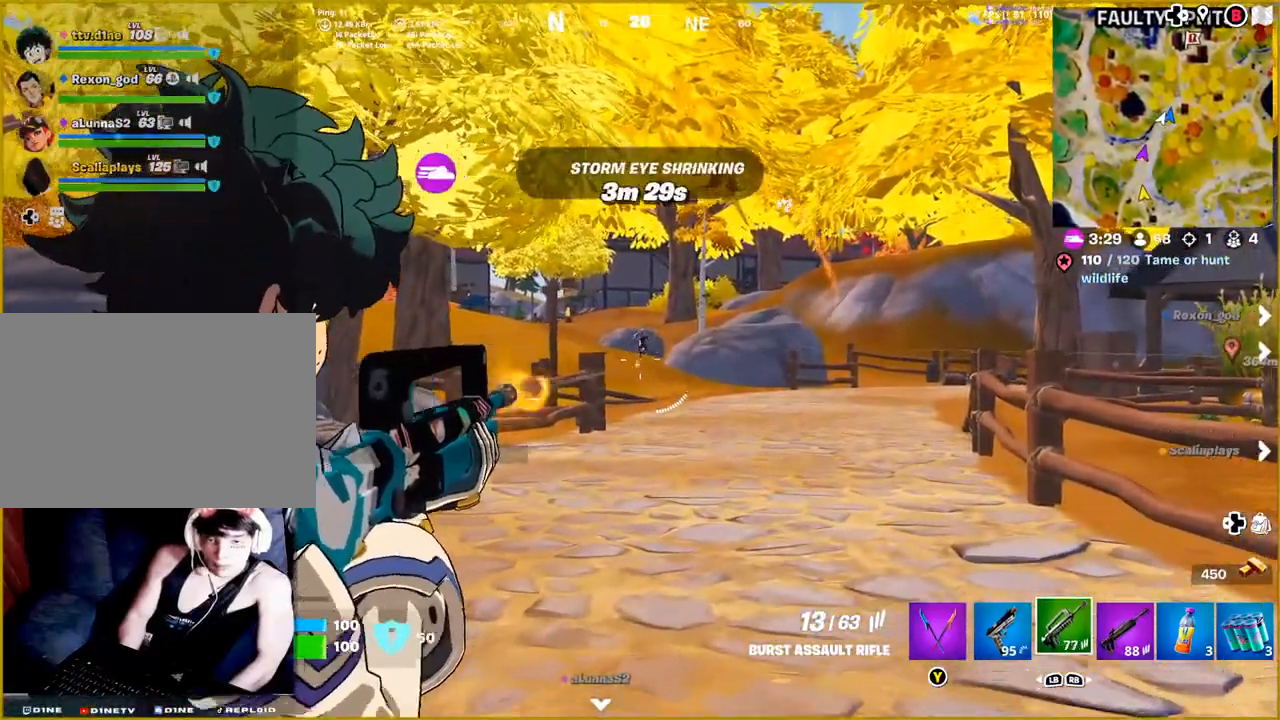
{"buttons": ["L2", "R2"], "left_stick": "up", "right_stick": "right", "events": [[33, "right_stick", "up"], [200, "right_stick", "center"], [467, "right_stick", "right"]]}
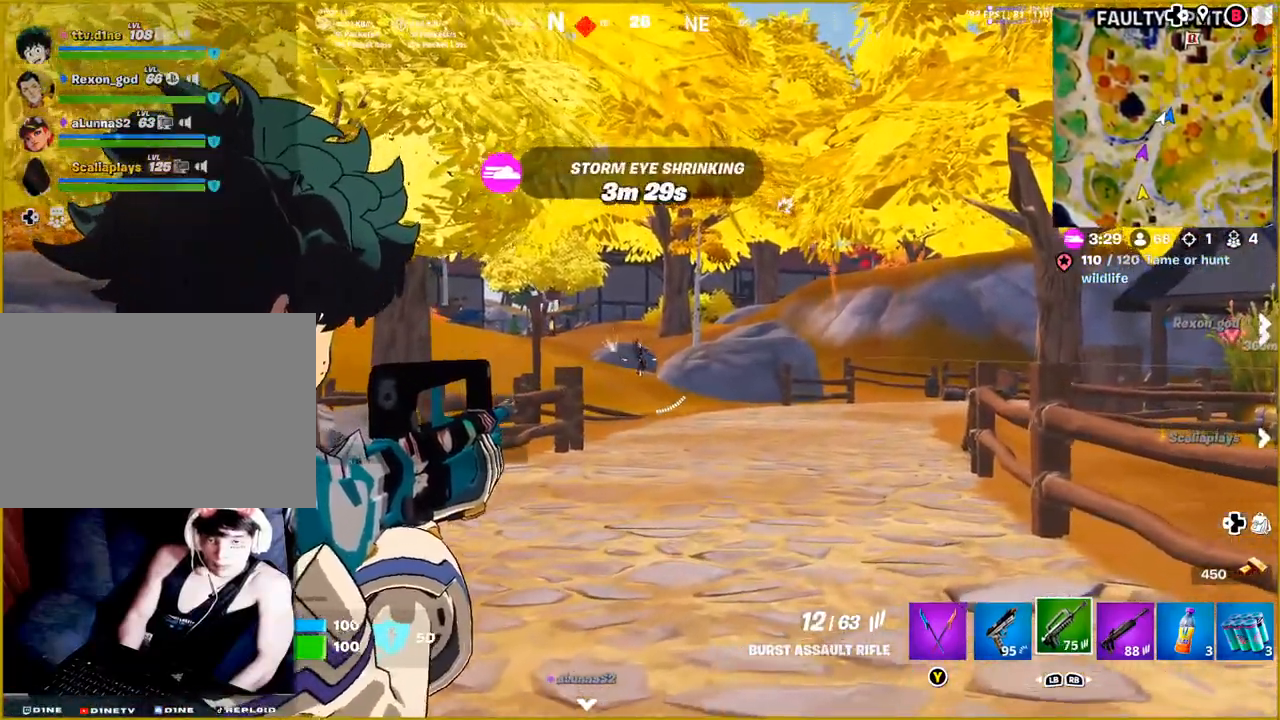
{"buttons": ["L2", "R2"], "left_stick": "up", "right_stick": "center", "events": [[67, "right_stick", "center"]]}
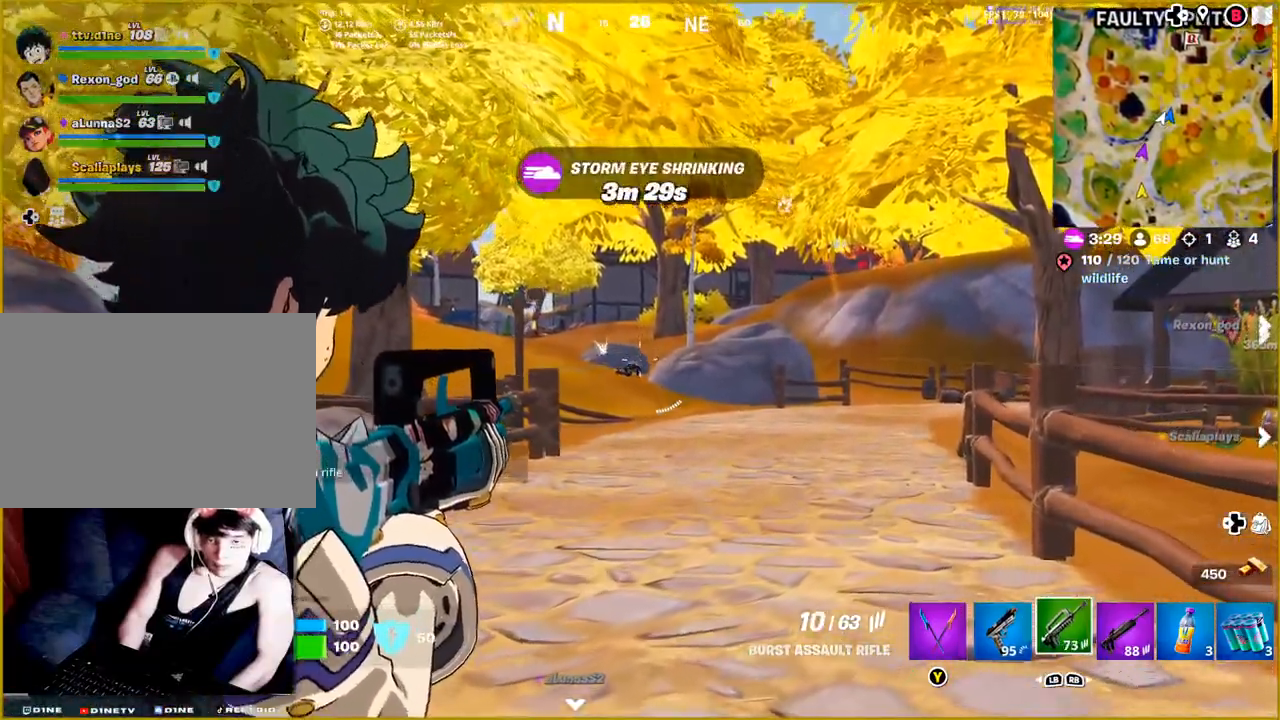
{"buttons": [], "left_stick": "up", "right_stick": "left", "events": [[17, "L2", "up"], [33, "R2", "up"], [183, "SQUARE", "down"], [283, "SQUARE", "up"], [417, "right_stick", "left"]]}
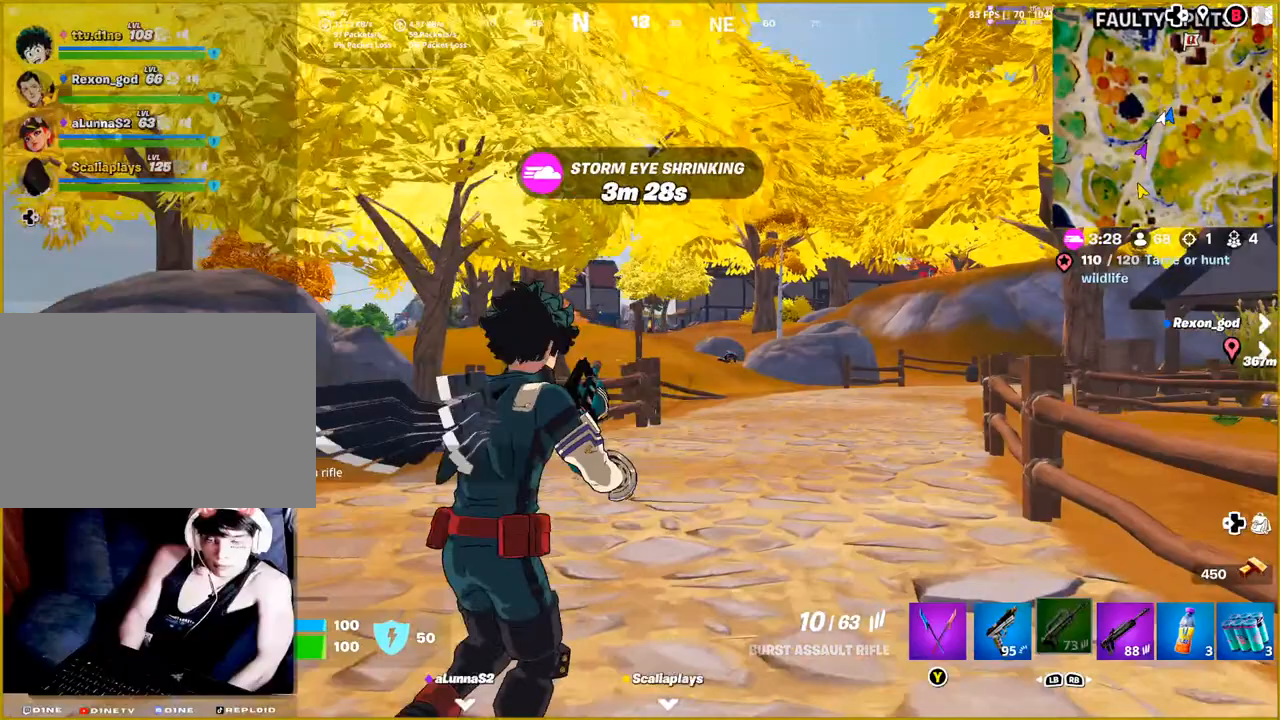
{"buttons": [], "left_stick": "up-right", "right_stick": "center", "events": [[17, "left_stick", "right"], [333, "left_stick", "up-right"], [417, "right_stick", "center"]]}
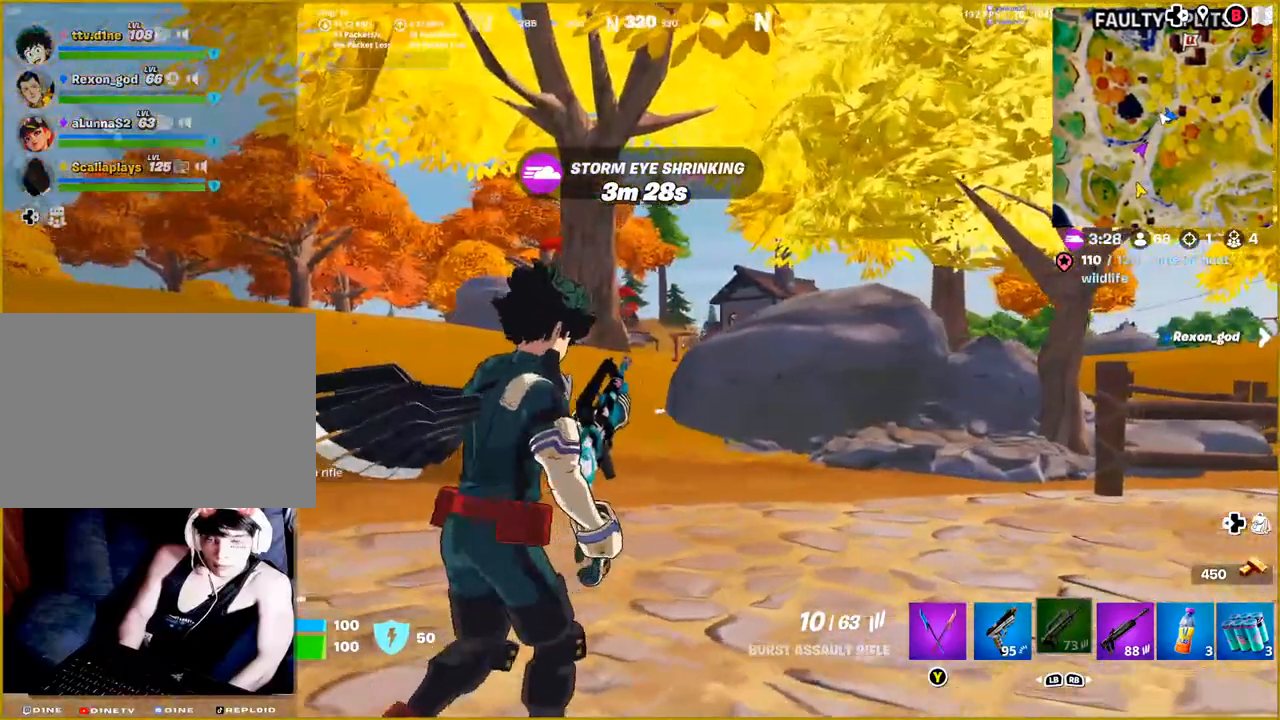
{"buttons": [], "left_stick": "up", "right_stick": "left", "events": [[17, "right_stick", "left"], [300, "right_stick", "center"], [317, "left_stick", "up"], [433, "right_stick", "left"]]}
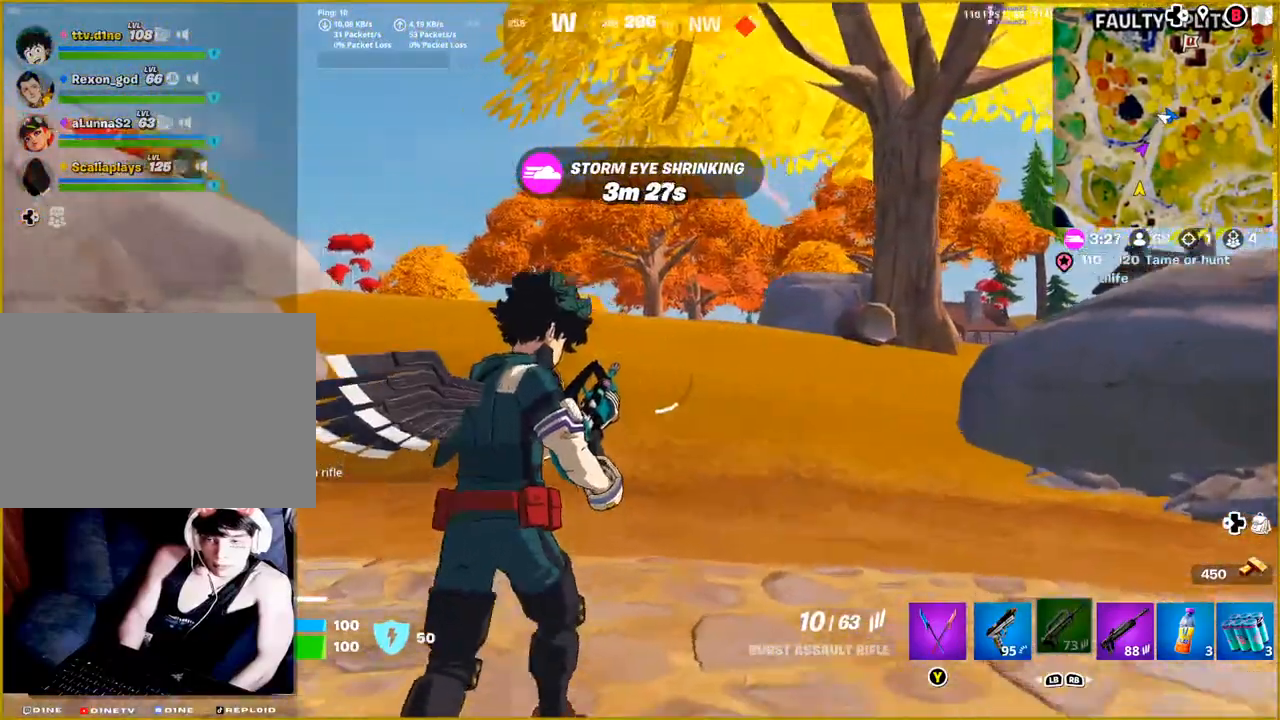
{"buttons": [], "left_stick": "up", "right_stick": "right", "events": [[117, "right_stick", "center"], [367, "right_stick", "right"]]}